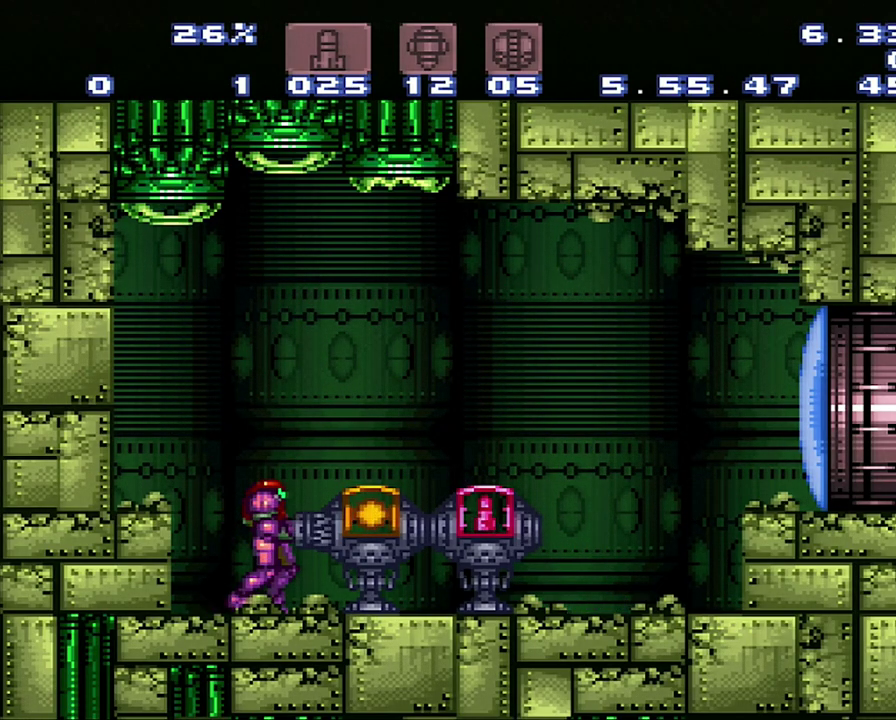
Gameplay with a controller (Nintendo layout); each line is a JSON object with the inputs held at the frame after it. "events" lists button and stick changes between this image and that frame as [ms after this image, input, new state], when the widget could be followed in between. Not read: L3 R3.
{"buttons": ["B"], "events": [[133, "B", "down"], [183, "B", "up"], [400, "B", "down"]]}
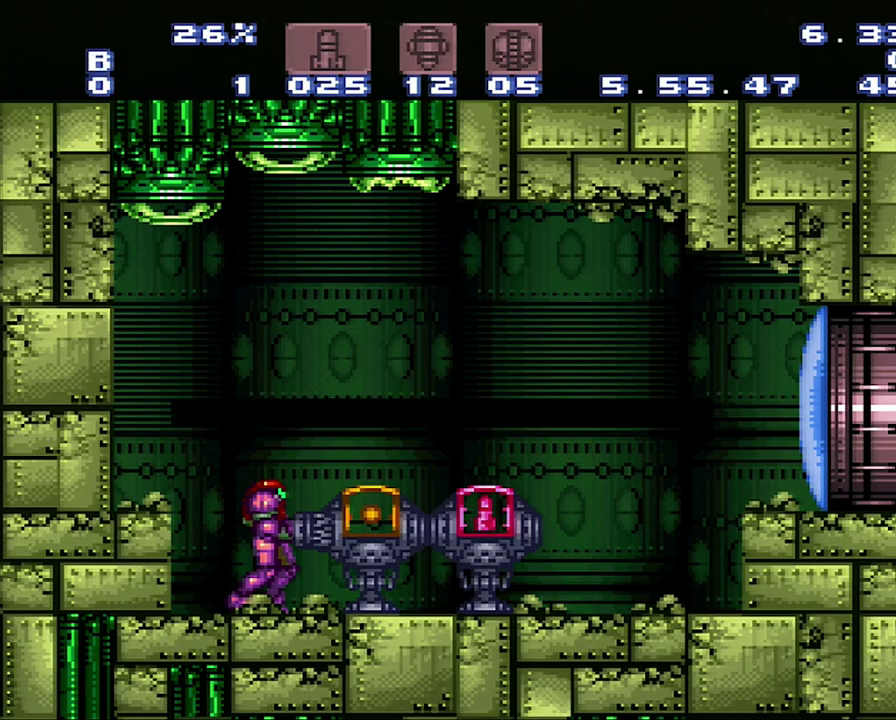
{"buttons": [], "events": [[183, "B", "up"]]}
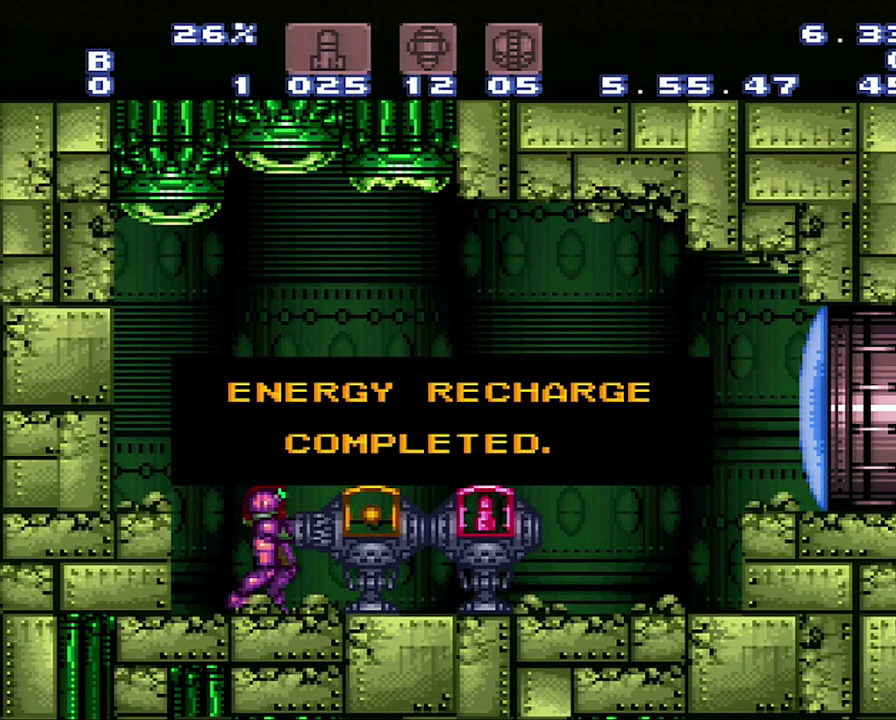
{"buttons": [], "events": []}
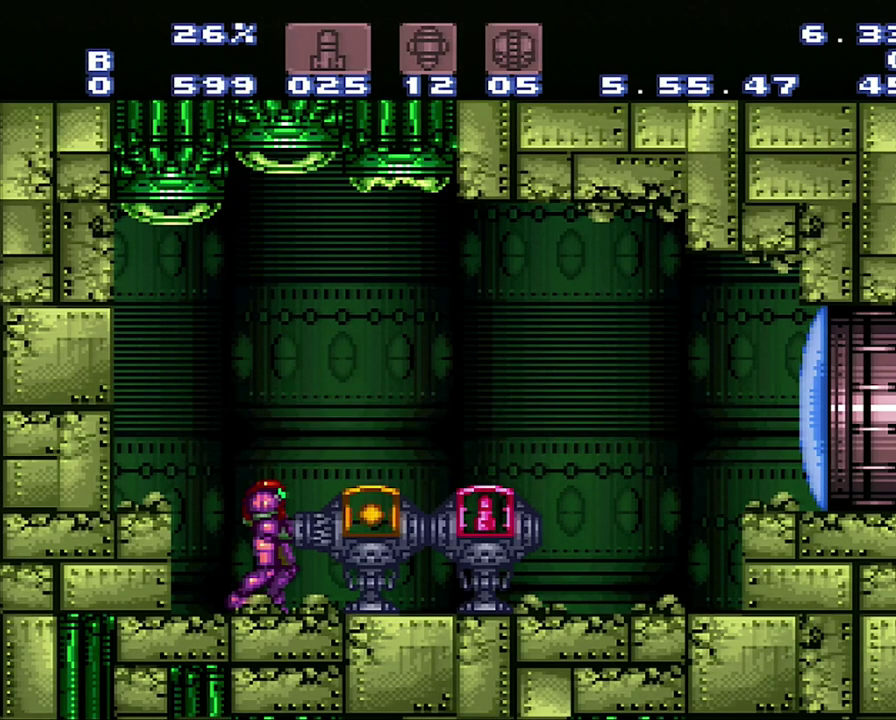
{"buttons": ["DPAD_RIGHT"], "events": [[100, "B", "down"], [267, "DPAD_RIGHT", "down"], [317, "B", "up"]]}
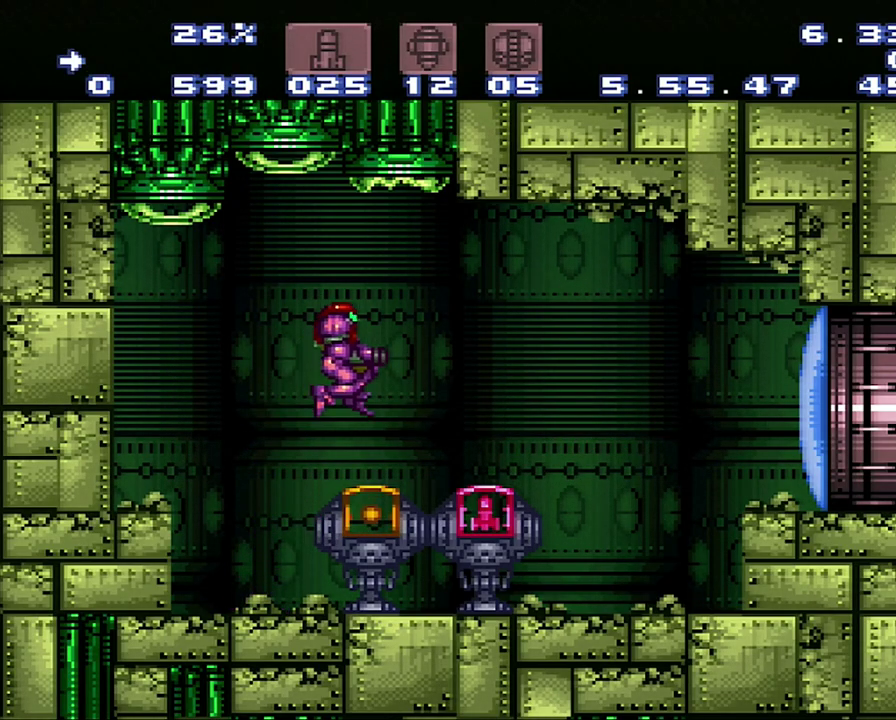
{"buttons": ["R1"], "events": [[300, "DPAD_RIGHT", "up"], [300, "R1", "down"]]}
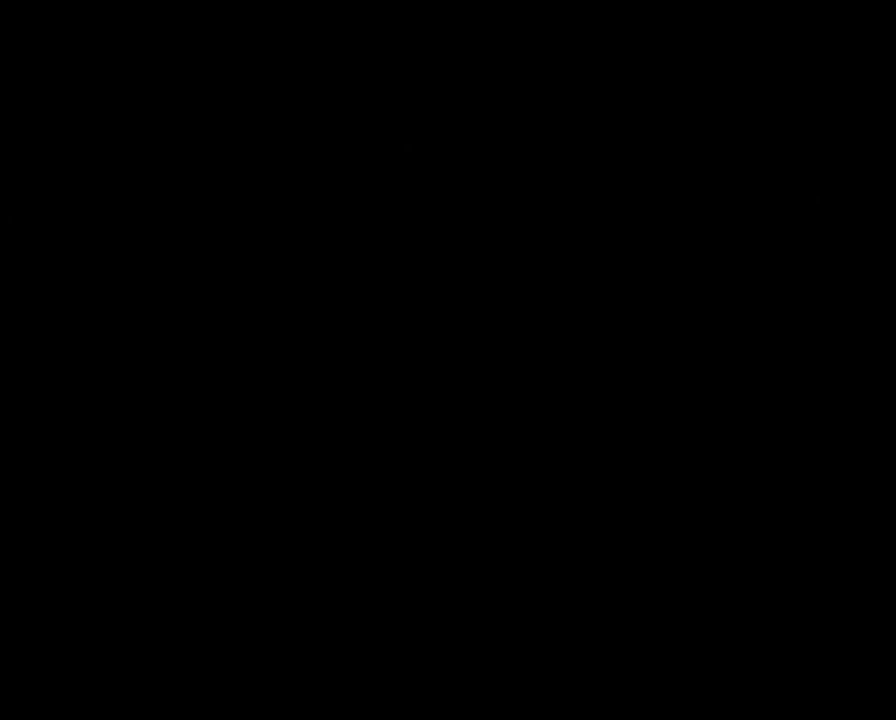
{"buttons": ["A", "B", "DPAD_RIGHT"], "events": [[83, "Y", "down"], [133, "R1", "up"], [133, "Y", "up"], [350, "A", "down"], [350, "DPAD_RIGHT", "down"], [400, "B", "down"]]}
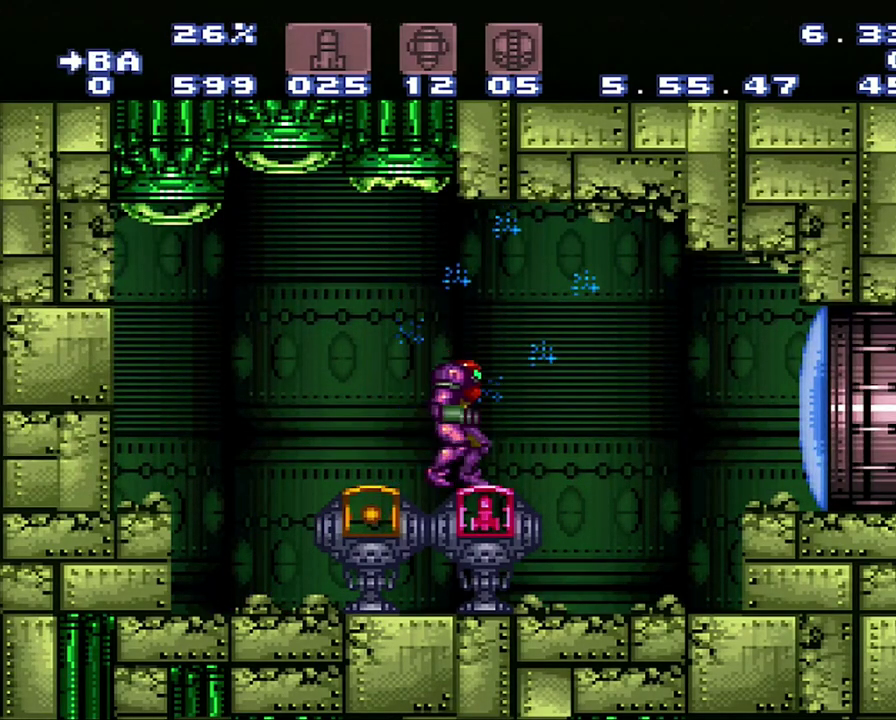
{"buttons": ["Y", "DPAD_RIGHT"], "events": [[117, "B", "up"], [183, "A", "up"], [433, "Y", "down"]]}
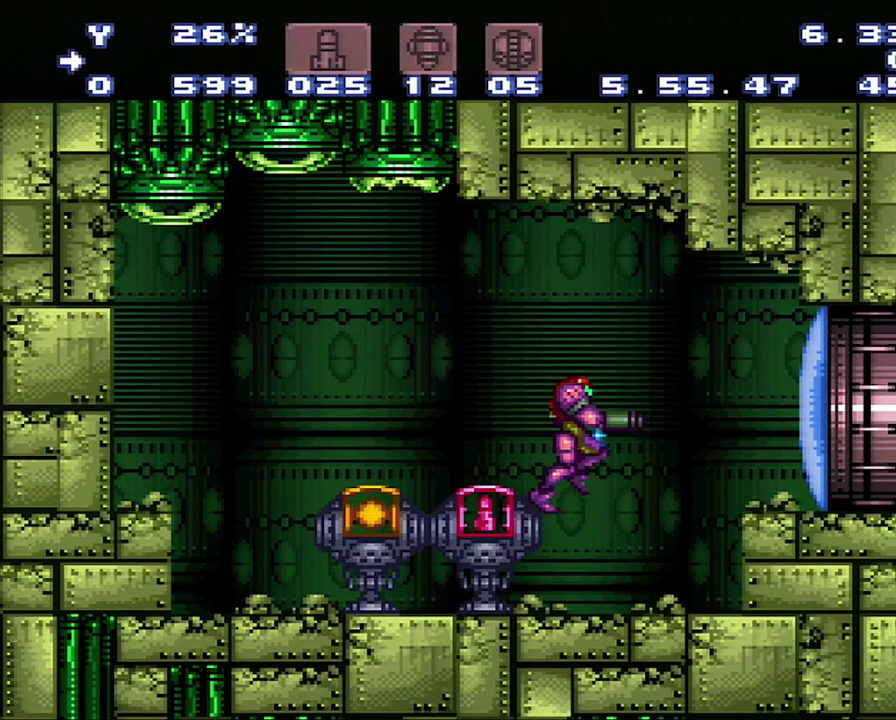
{"buttons": ["A", "B", "DPAD_RIGHT"], "events": [[167, "Y", "up"], [250, "A", "down"], [500, "B", "down"]]}
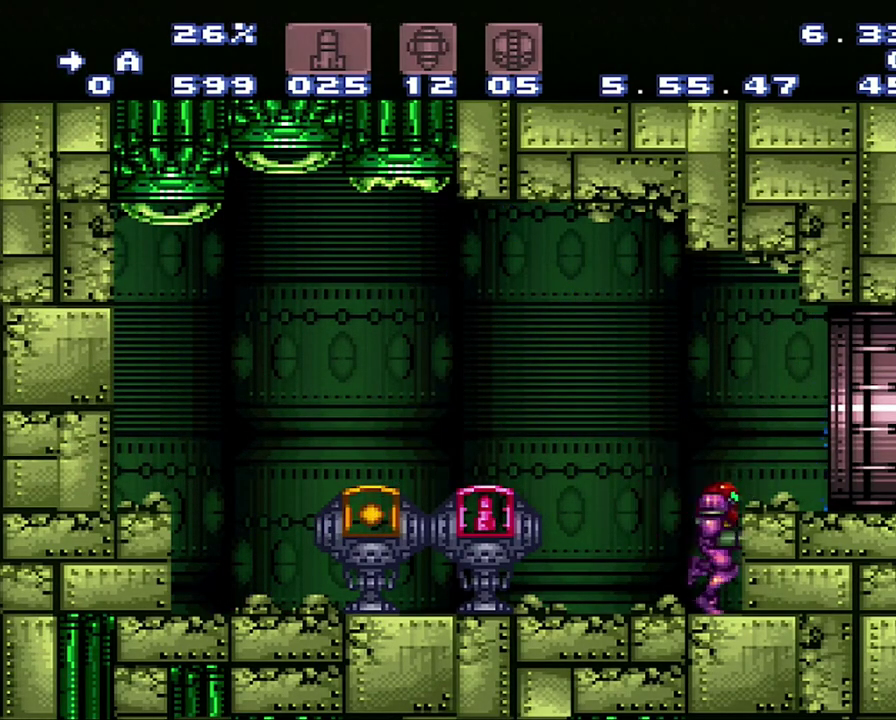
{"buttons": ["A", "DPAD_RIGHT"], "events": [[200, "B", "up"]]}
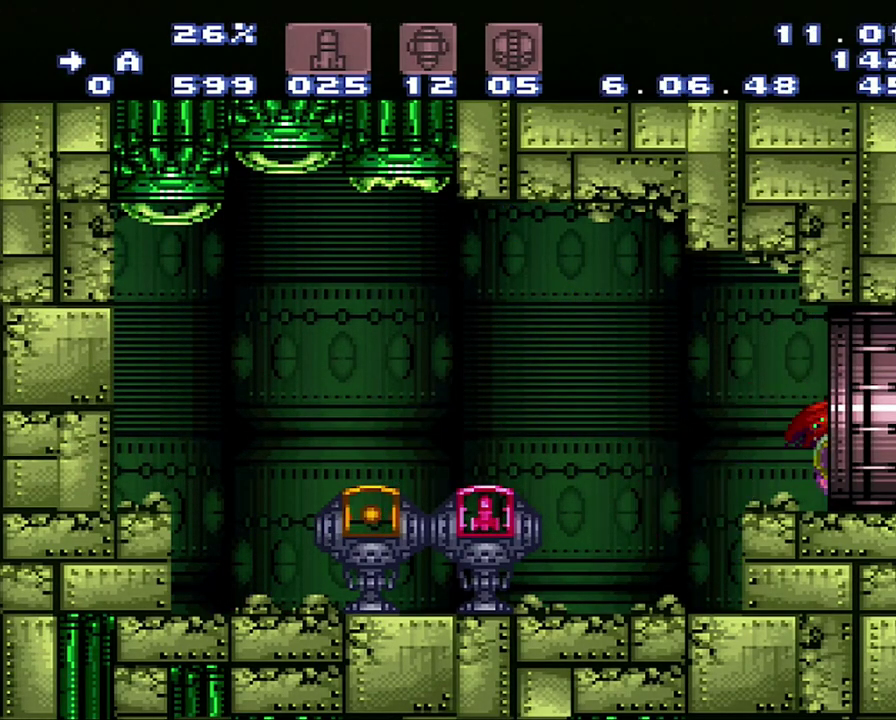
{"buttons": ["A", "DPAD_RIGHT"], "events": []}
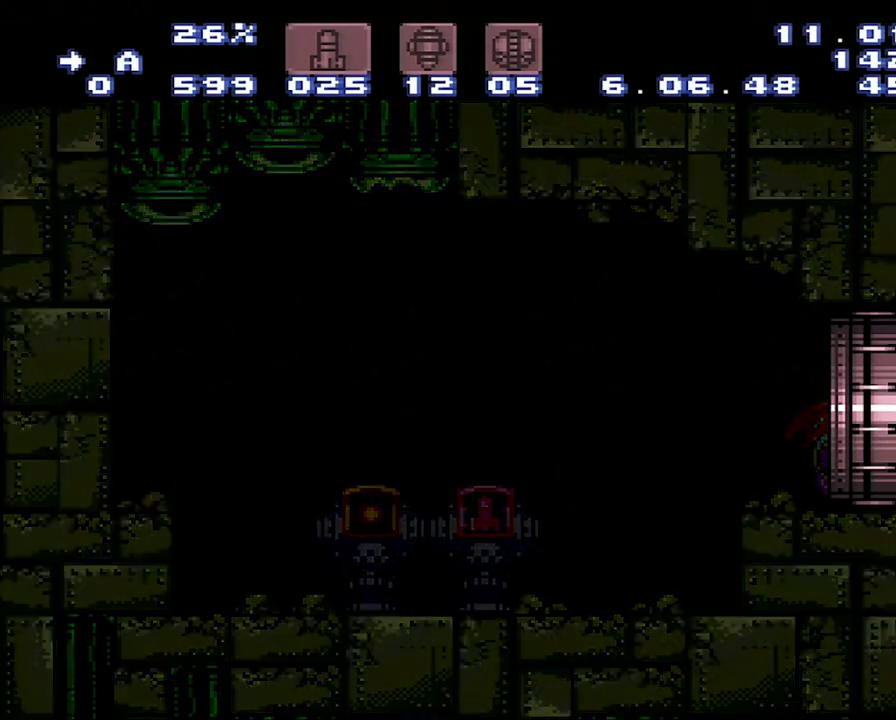
{"buttons": ["A", "DPAD_RIGHT"], "events": []}
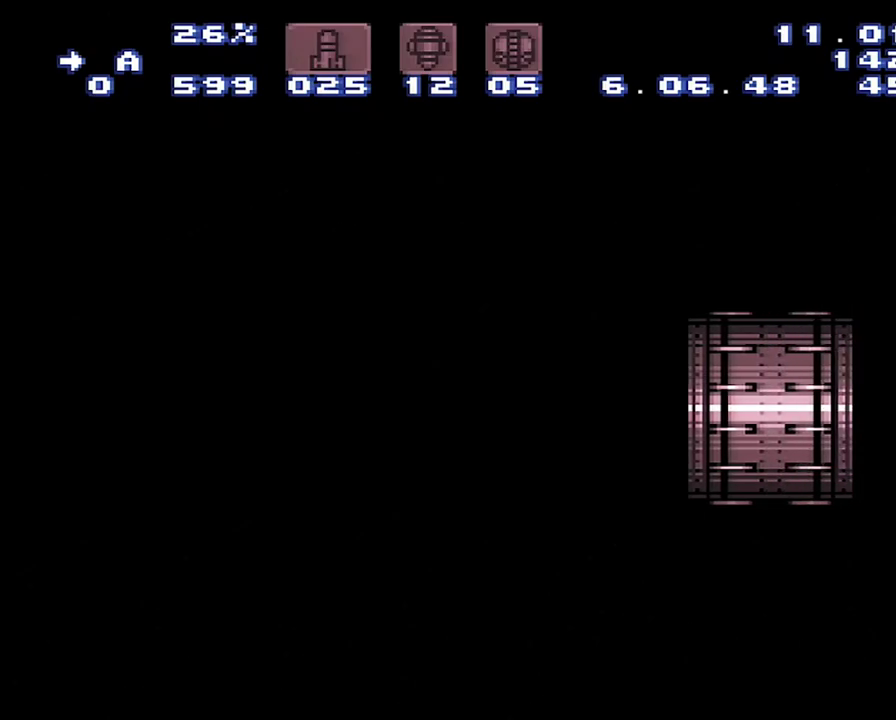
{"buttons": ["DPAD_RIGHT"], "events": [[333, "A", "up"]]}
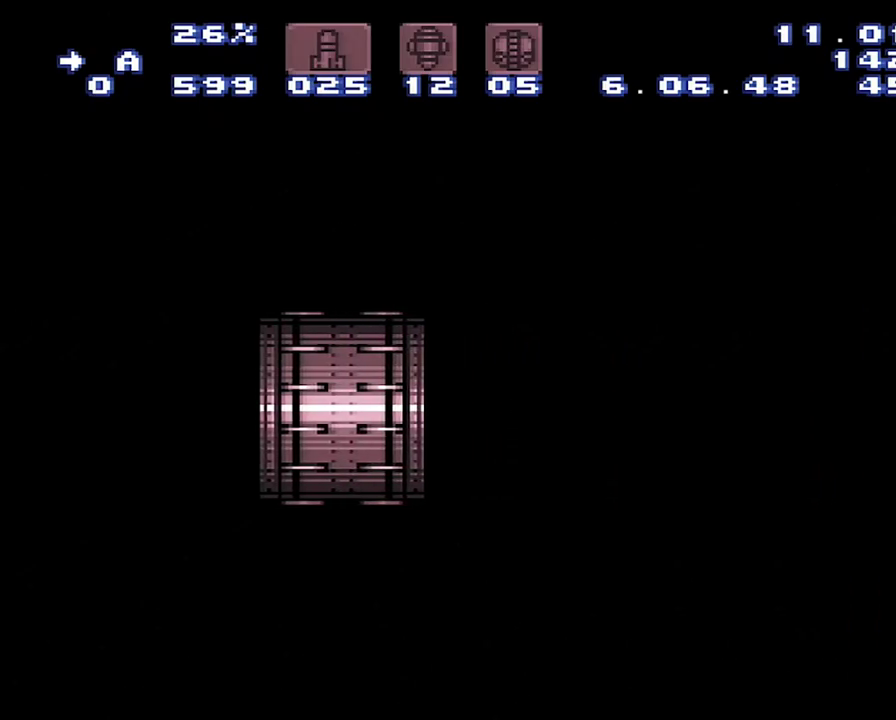
{"buttons": ["L1"], "events": [[100, "DPAD_RIGHT", "up"], [367, "L1", "down"]]}
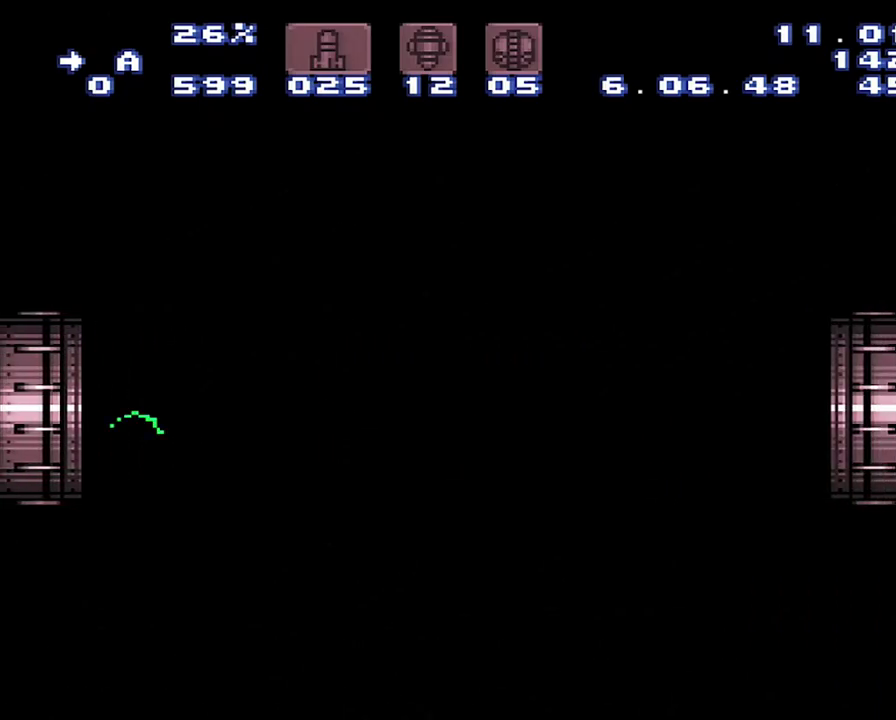
{"buttons": ["L1"], "events": []}
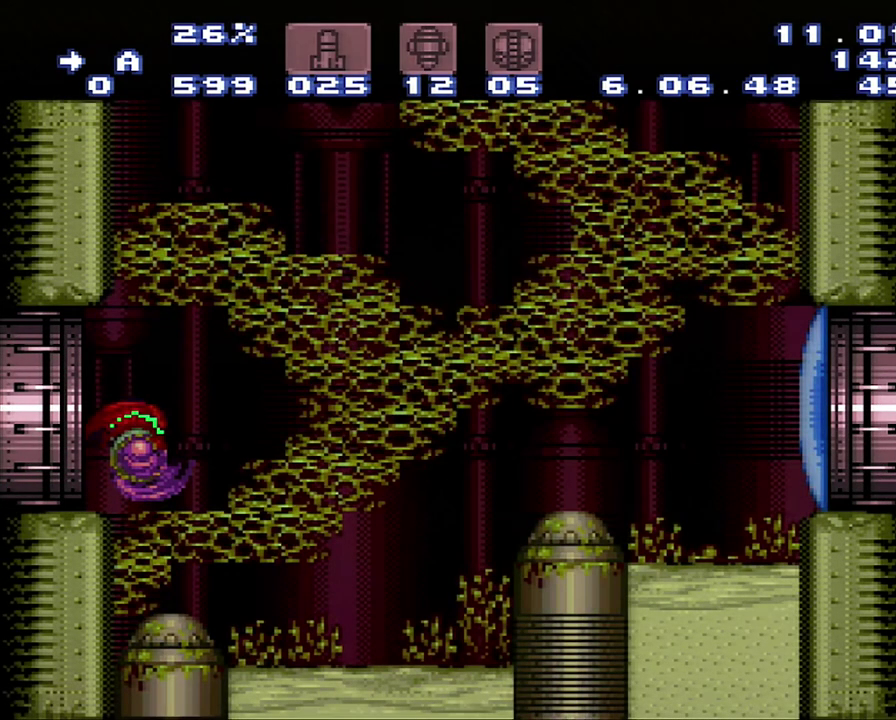
{"buttons": ["Y"], "events": [[183, "L1", "up"], [250, "Y", "down"]]}
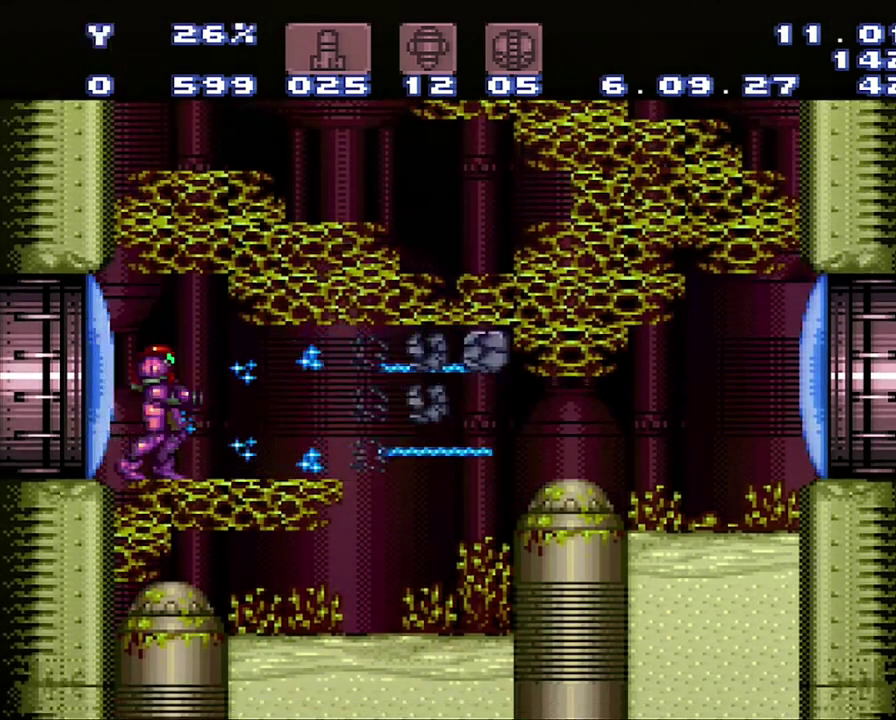
{"buttons": ["A", "B", "DPAD_RIGHT"], "events": [[33, "Y", "up"], [217, "DPAD_RIGHT", "down"], [250, "A", "down"], [500, "B", "down"]]}
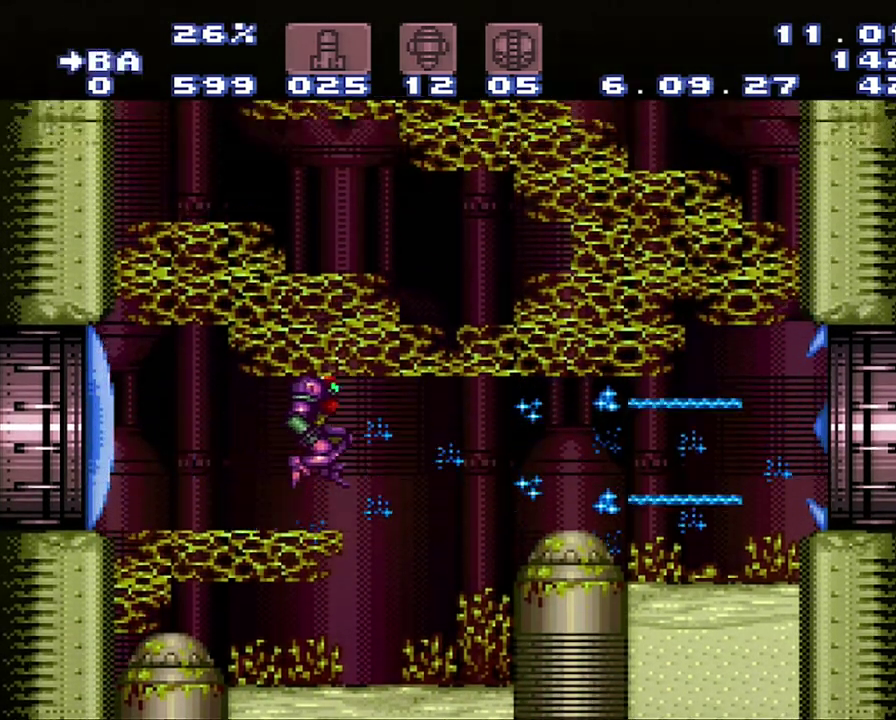
{"buttons": ["A", "DPAD_RIGHT"], "events": [[33, "B", "up"]]}
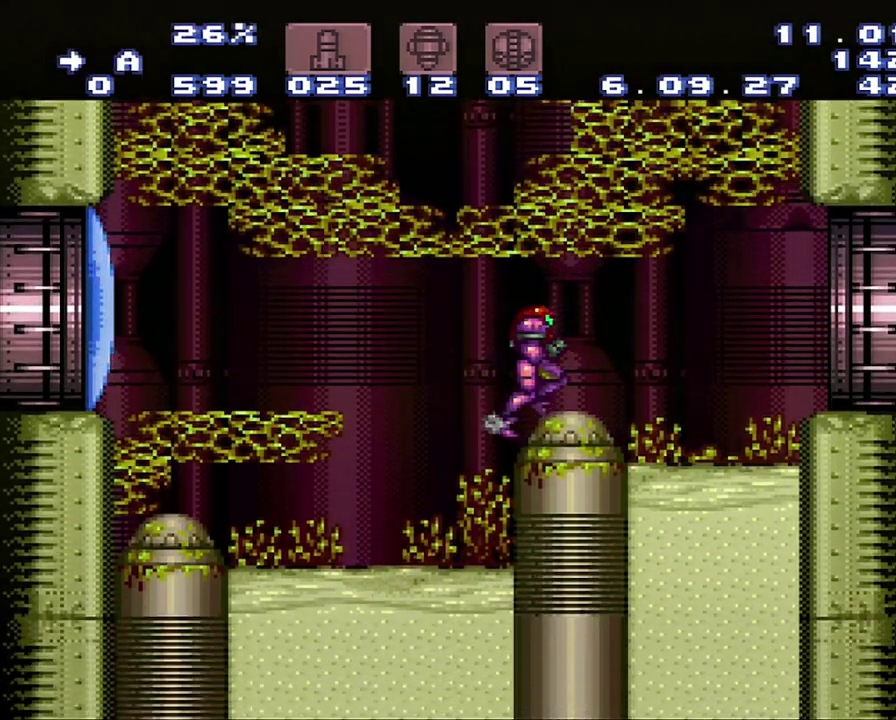
{"buttons": ["A", "DPAD_RIGHT"], "events": []}
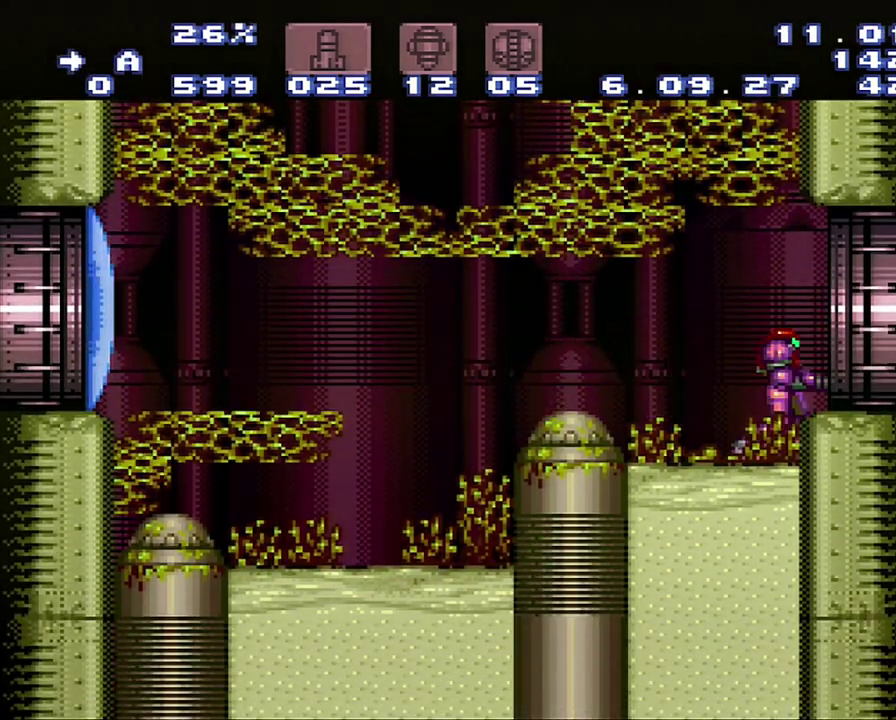
{"buttons": ["A", "DPAD_RIGHT"], "events": []}
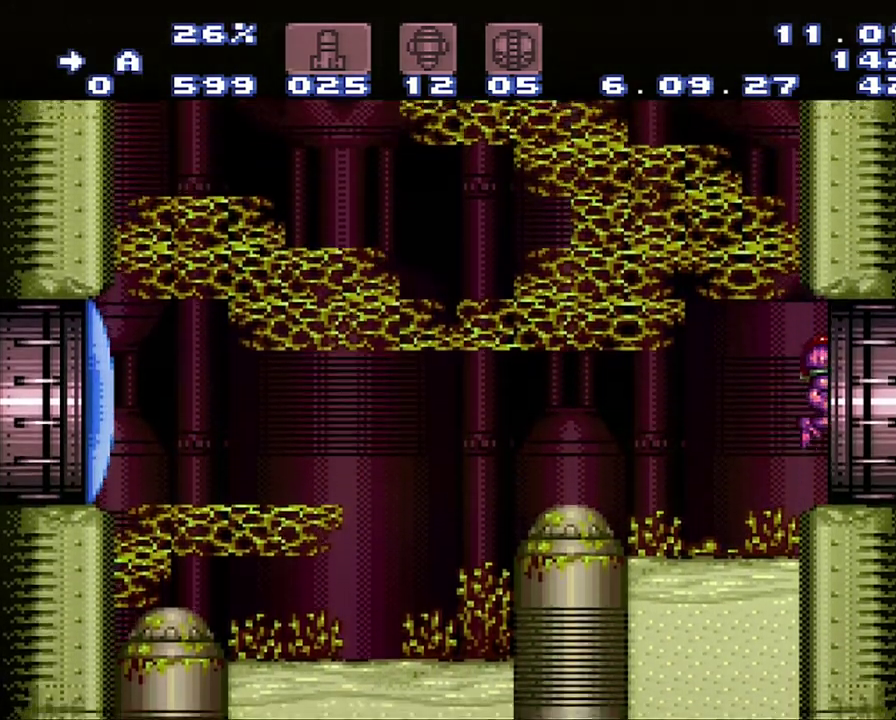
{"buttons": ["A", "DPAD_RIGHT"], "events": []}
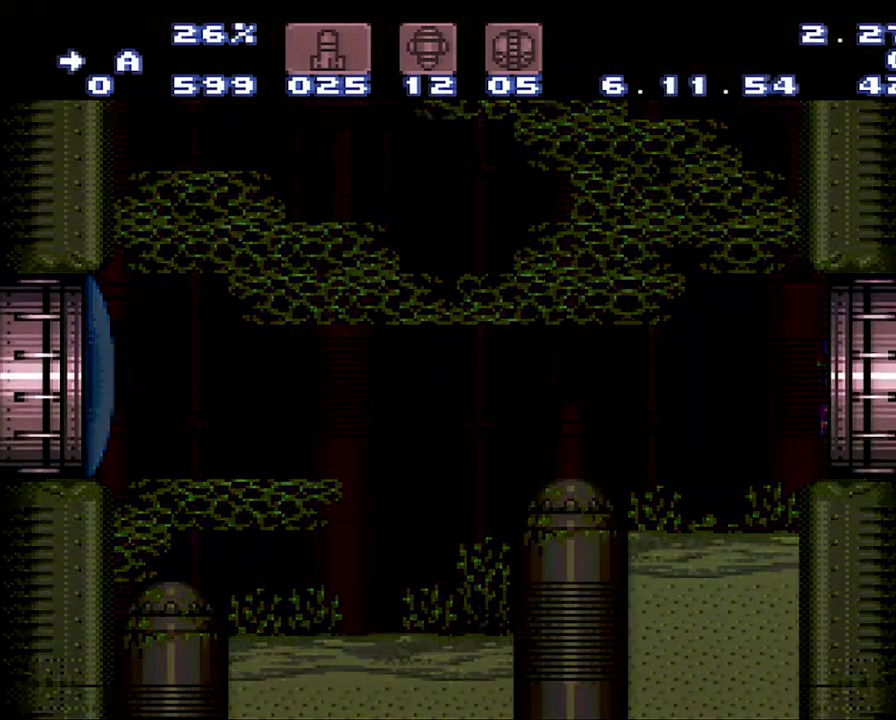
{"buttons": ["A", "DPAD_RIGHT"], "events": []}
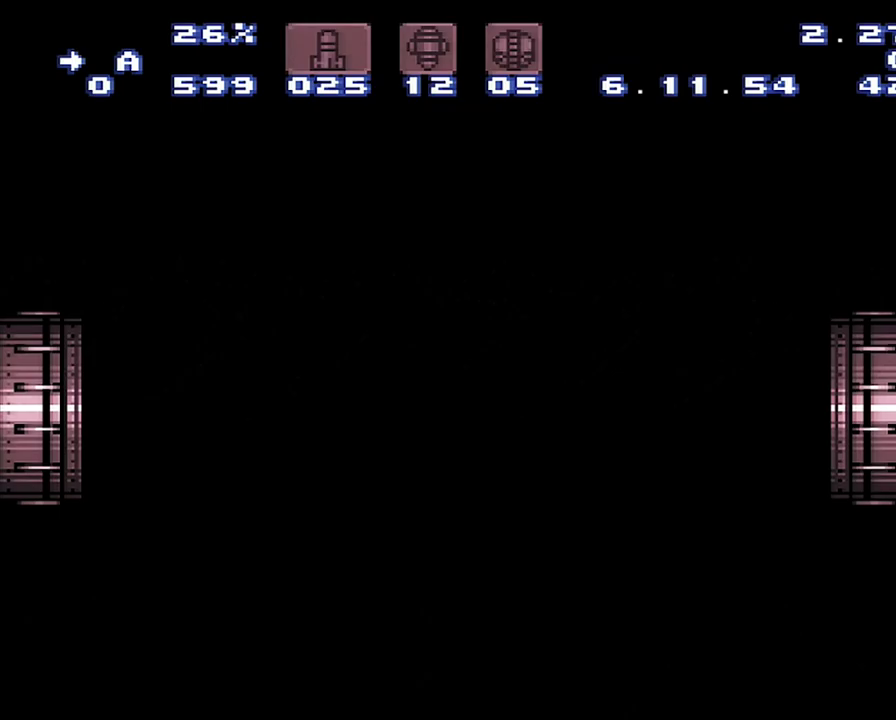
{"buttons": ["A"], "events": [[200, "DPAD_RIGHT", "up"]]}